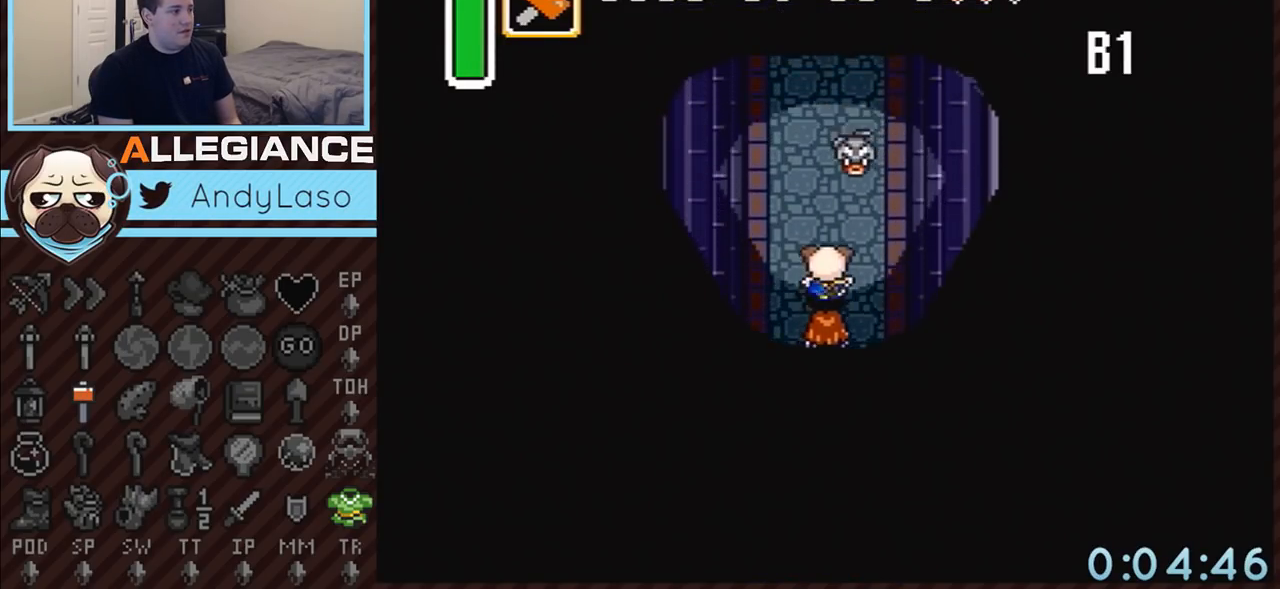
Gameplay with a controller (Nintendo layout); each line is a JSON object with the inputs held at the frame after it. "events" lists button and stick changes between this image and that frame as [ms after this image, input, new state], when the widget could be followed in between. Not read: L3 R3.
{"buttons": ["DPAD_UP"], "events": [[117, "DPAD_RIGHT", "down"], [183, "B", "down"], [250, "DPAD_RIGHT", "up"], [433, "B", "up"]]}
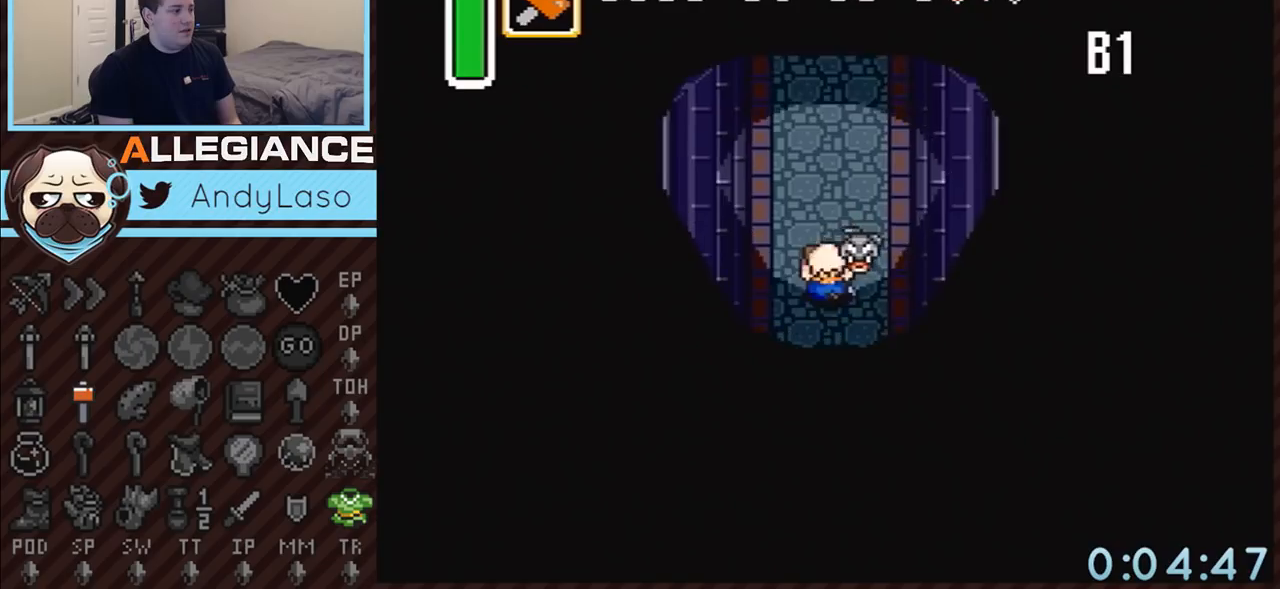
{"buttons": ["DPAD_UP"], "events": [[417, "DPAD_RIGHT", "down"], [500, "DPAD_RIGHT", "up"]]}
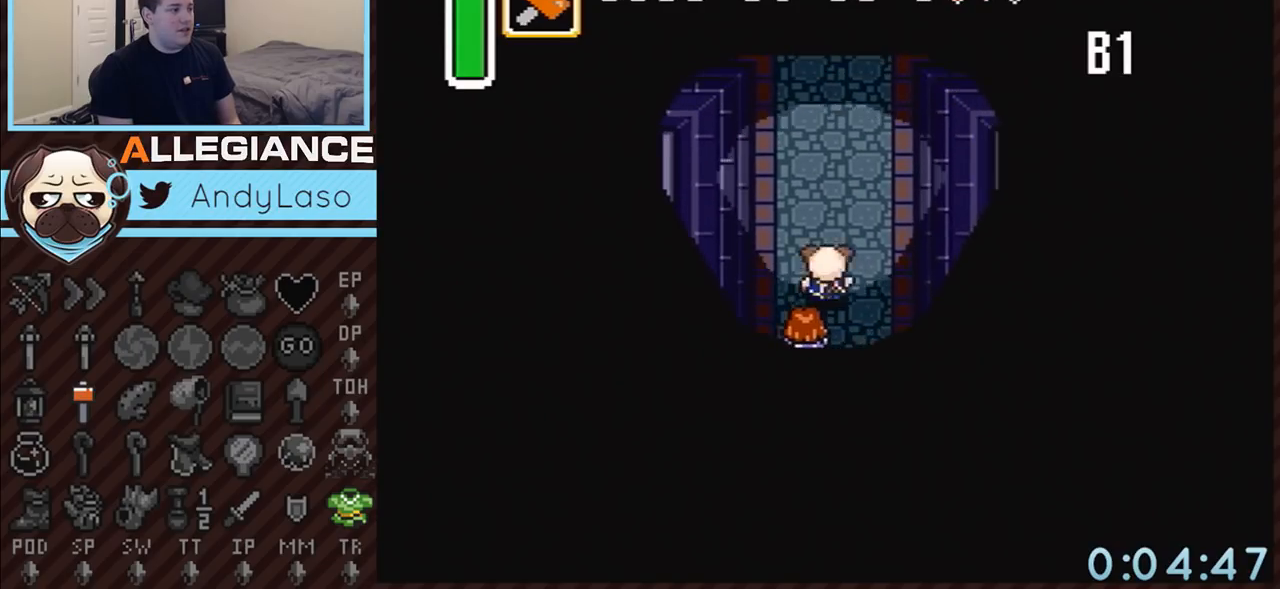
{"buttons": ["DPAD_UP"], "events": [[250, "DPAD_RIGHT", "down"], [283, "DPAD_RIGHT", "up"], [367, "DPAD_RIGHT", "down"], [433, "DPAD_RIGHT", "up"]]}
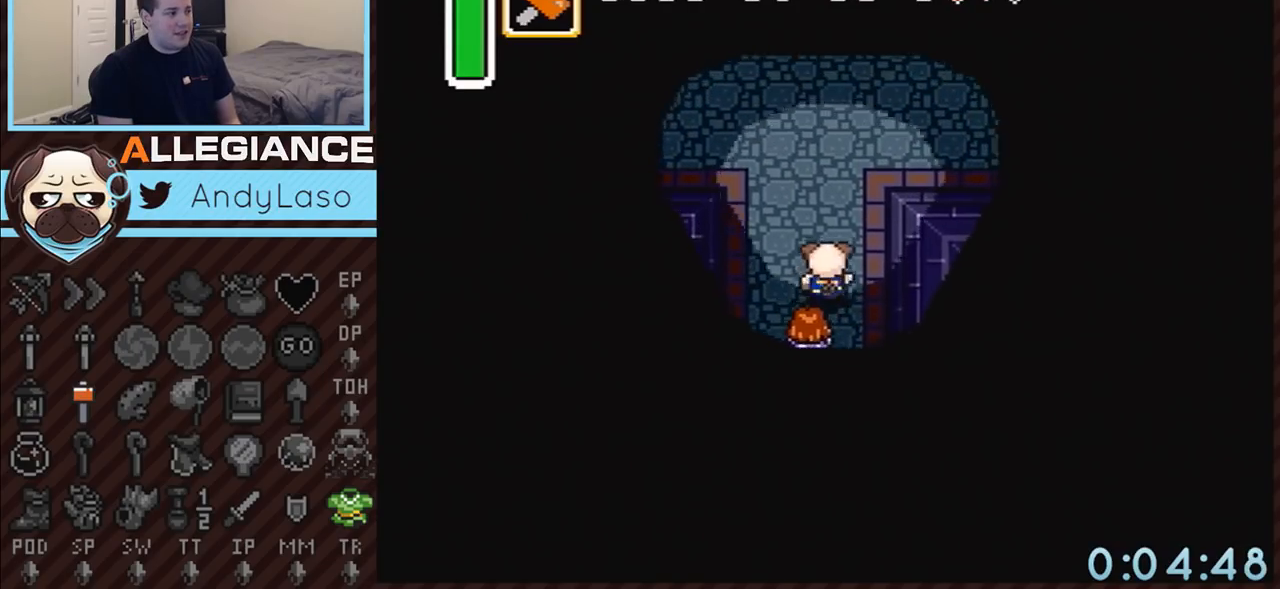
{"buttons": ["DPAD_RIGHT"], "events": [[33, "DPAD_RIGHT", "down"], [117, "DPAD_RIGHT", "up"], [150, "DPAD_RIGHT", "down"], [467, "DPAD_UP", "up"]]}
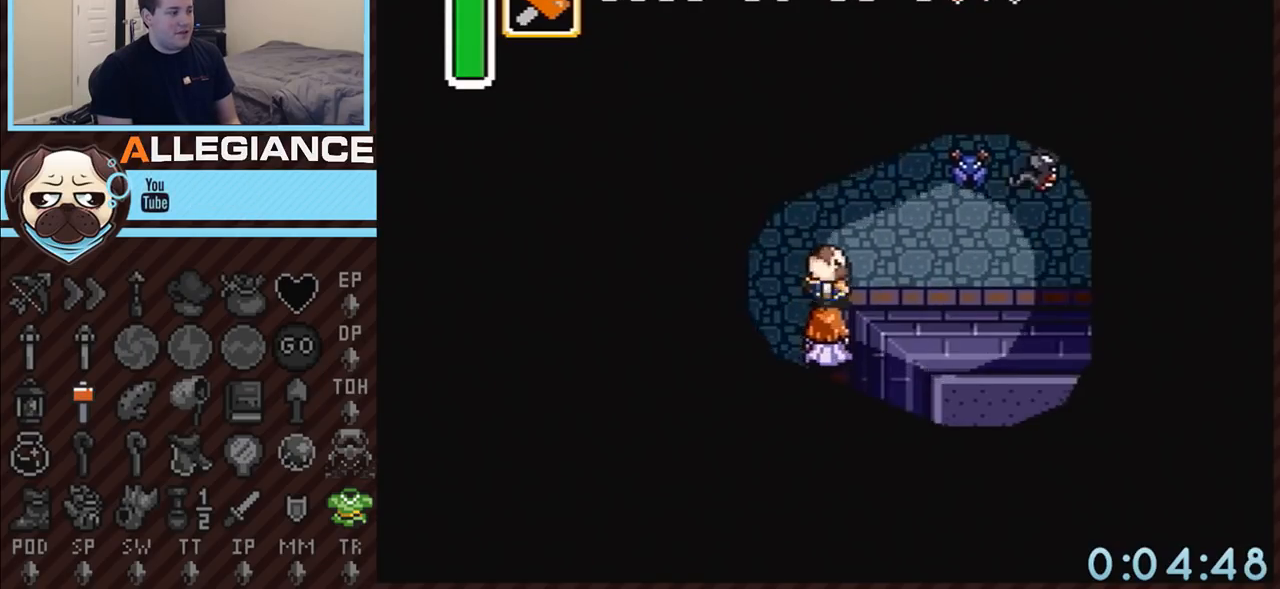
{"buttons": ["DPAD_RIGHT"], "events": [[367, "DPAD_UP", "down"], [433, "DPAD_UP", "up"]]}
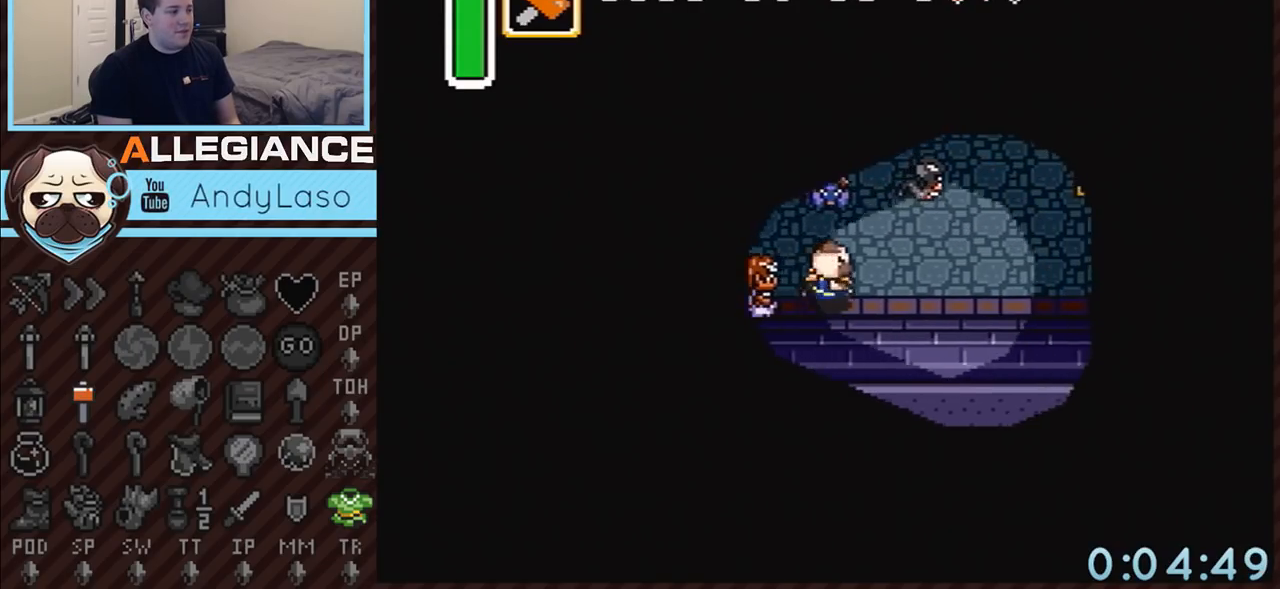
{"buttons": ["DPAD_RIGHT"], "events": []}
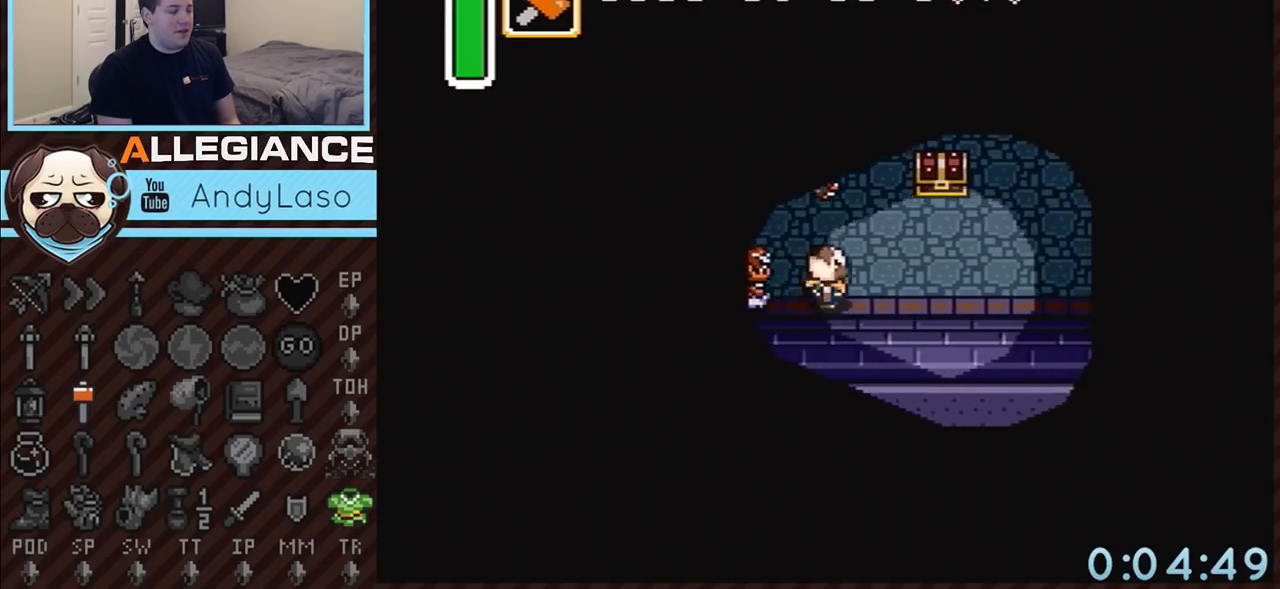
{"buttons": ["DPAD_UP"], "events": [[50, "DPAD_UP", "down"], [500, "DPAD_RIGHT", "up"]]}
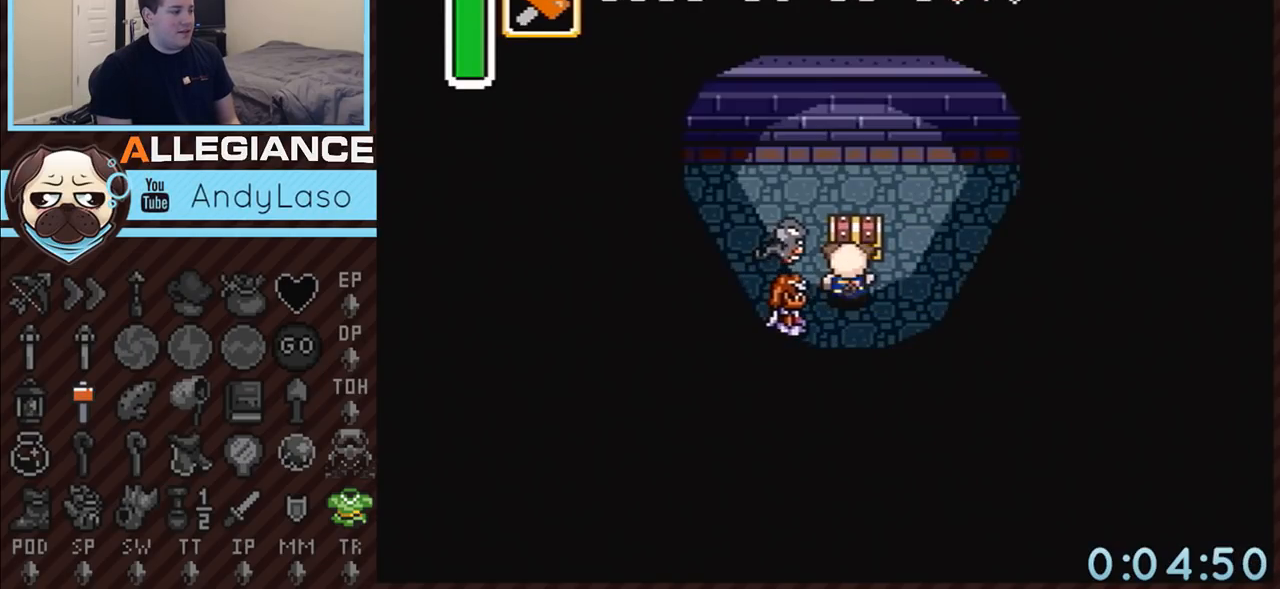
{"buttons": ["DPAD_LEFT"], "events": [[33, "A", "down"], [33, "DPAD_UP", "up"], [300, "A", "up"], [467, "DPAD_LEFT", "down"]]}
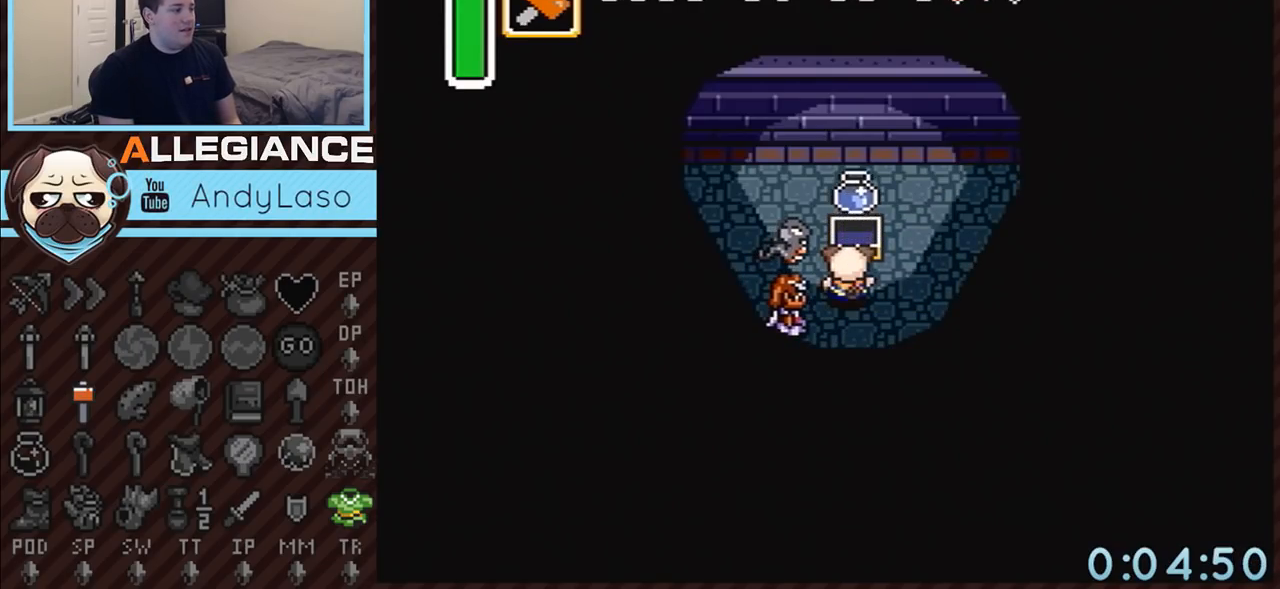
{"buttons": ["DPAD_LEFT"], "events": []}
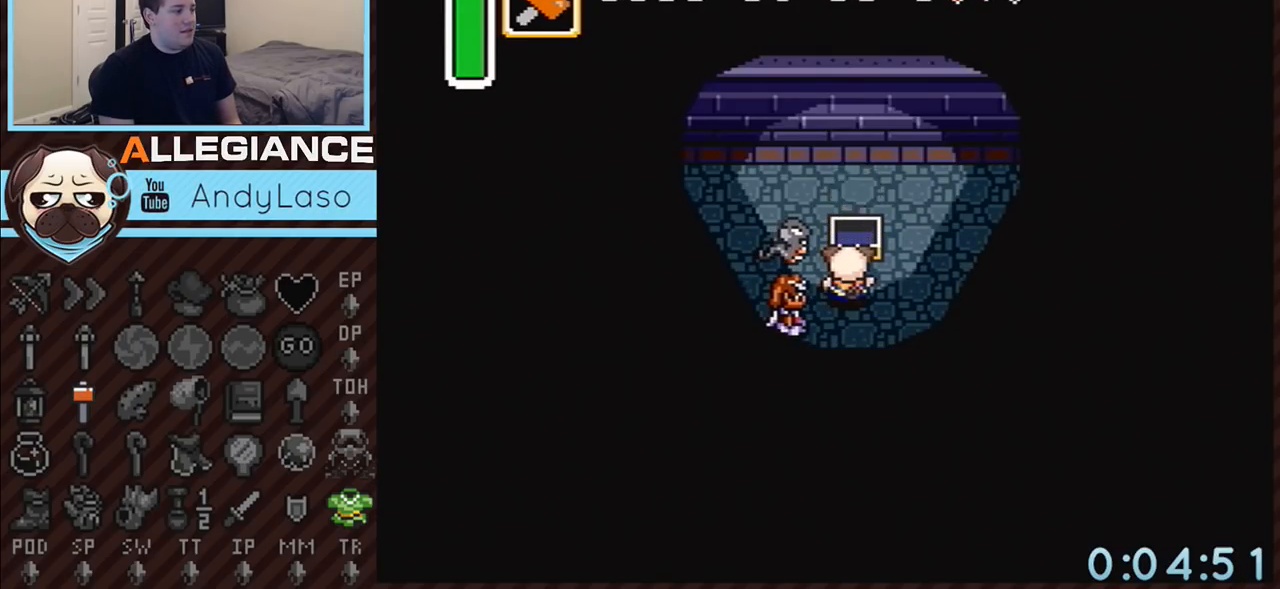
{"buttons": ["DPAD_UP", "DPAD_LEFT"], "events": [[433, "DPAD_UP", "down"]]}
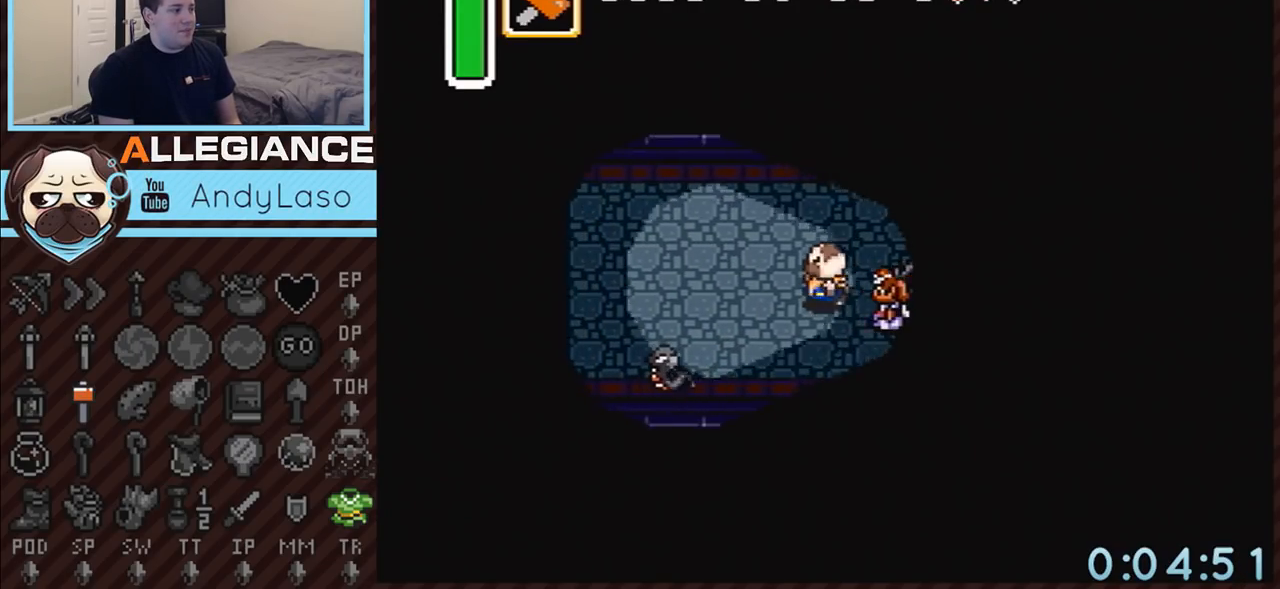
{"buttons": ["DPAD_LEFT"], "events": [[33, "DPAD_UP", "up"], [133, "DPAD_UP", "down"], [183, "DPAD_UP", "up"], [250, "DPAD_UP", "down"], [333, "DPAD_UP", "up"], [417, "DPAD_UP", "down"], [500, "DPAD_UP", "up"]]}
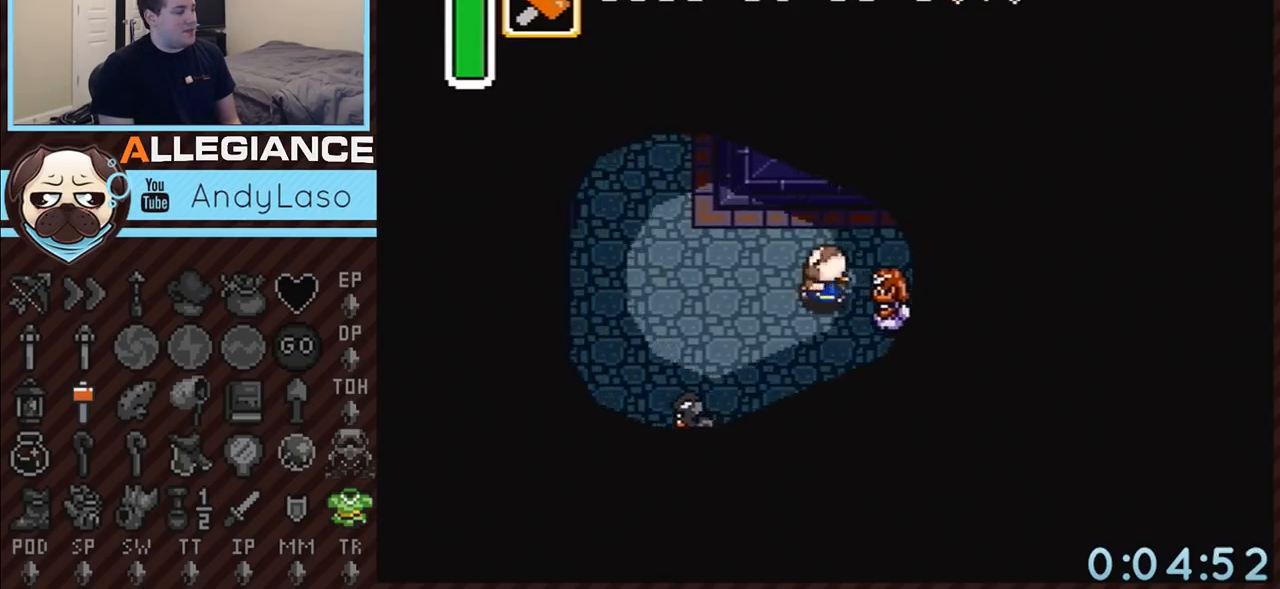
{"buttons": ["DPAD_UP", "DPAD_LEFT"], "events": [[33, "DPAD_UP", "down"], [150, "DPAD_UP", "up"], [183, "DPAD_UP", "down"], [300, "DPAD_UP", "up"], [333, "DPAD_UP", "down"]]}
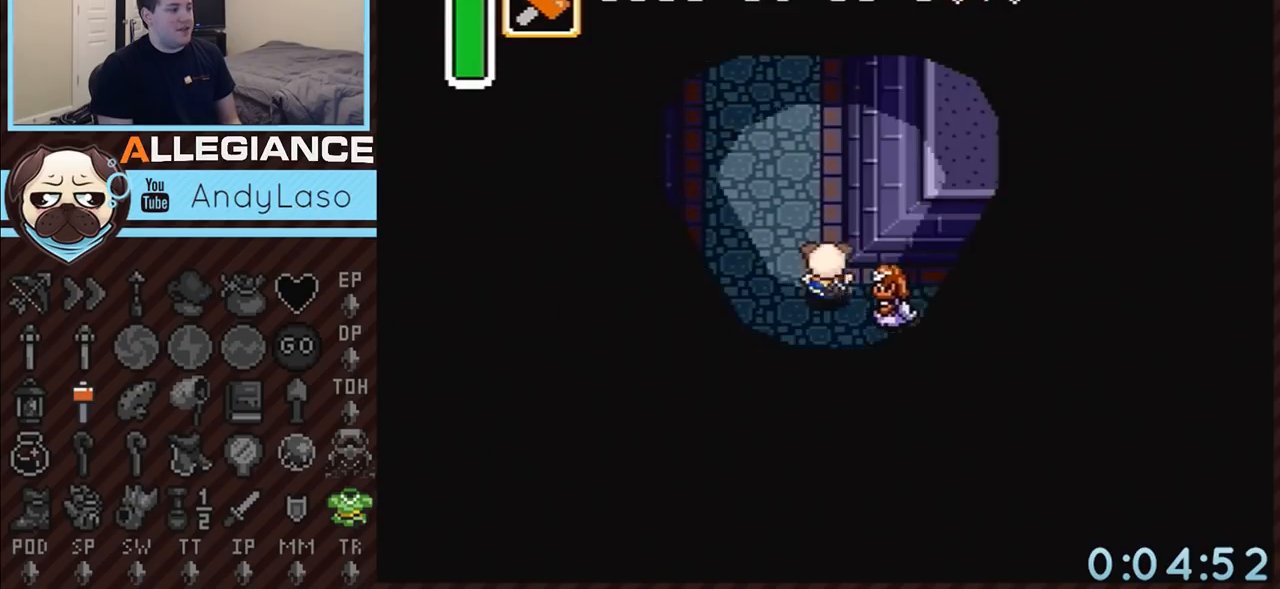
{"buttons": ["DPAD_UP"], "events": [[33, "DPAD_LEFT", "up"]]}
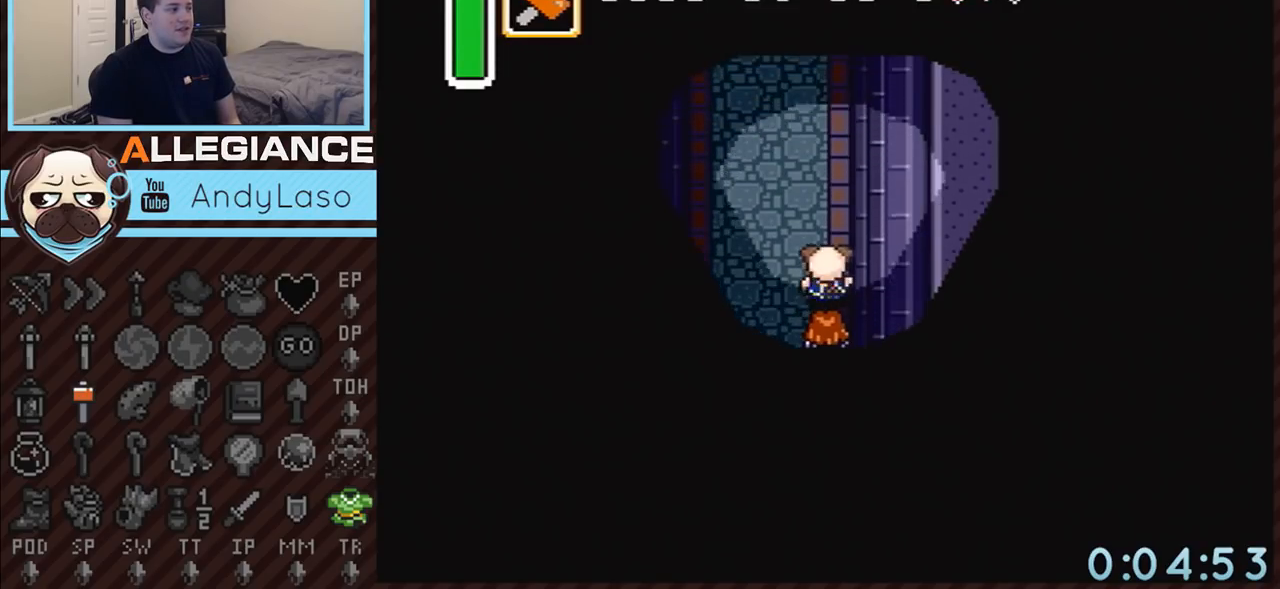
{"buttons": ["DPAD_UP"], "events": []}
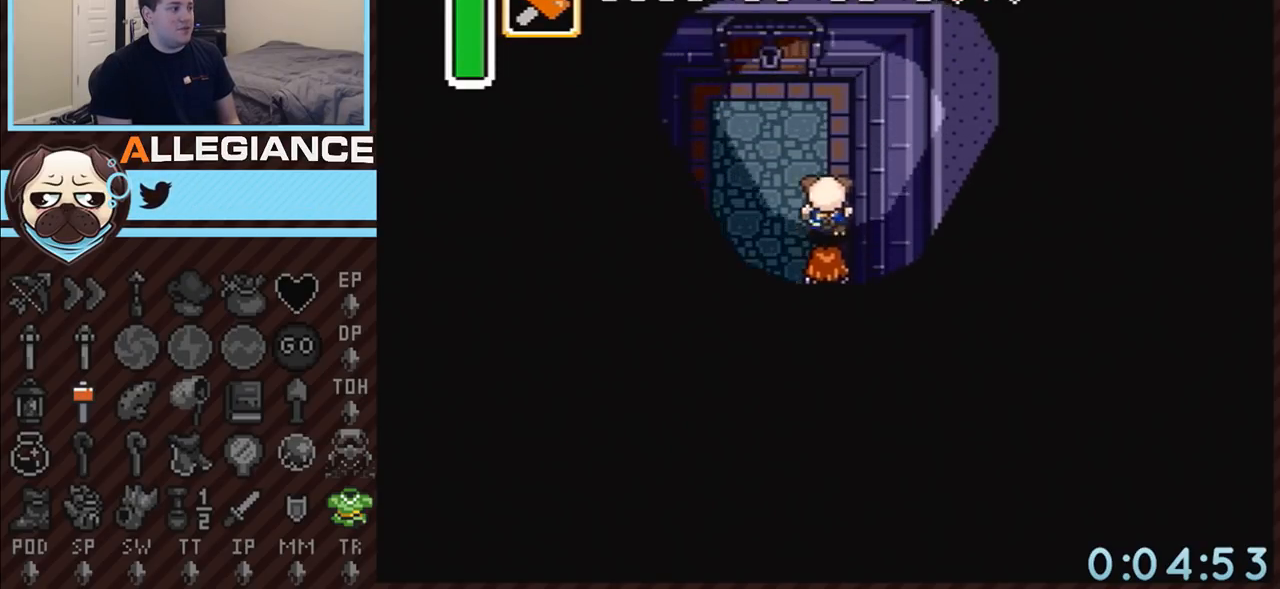
{"buttons": ["DPAD_UP"], "events": [[83, "DPAD_LEFT", "down"], [183, "DPAD_LEFT", "up"], [333, "DPAD_LEFT", "down"], [500, "DPAD_LEFT", "up"]]}
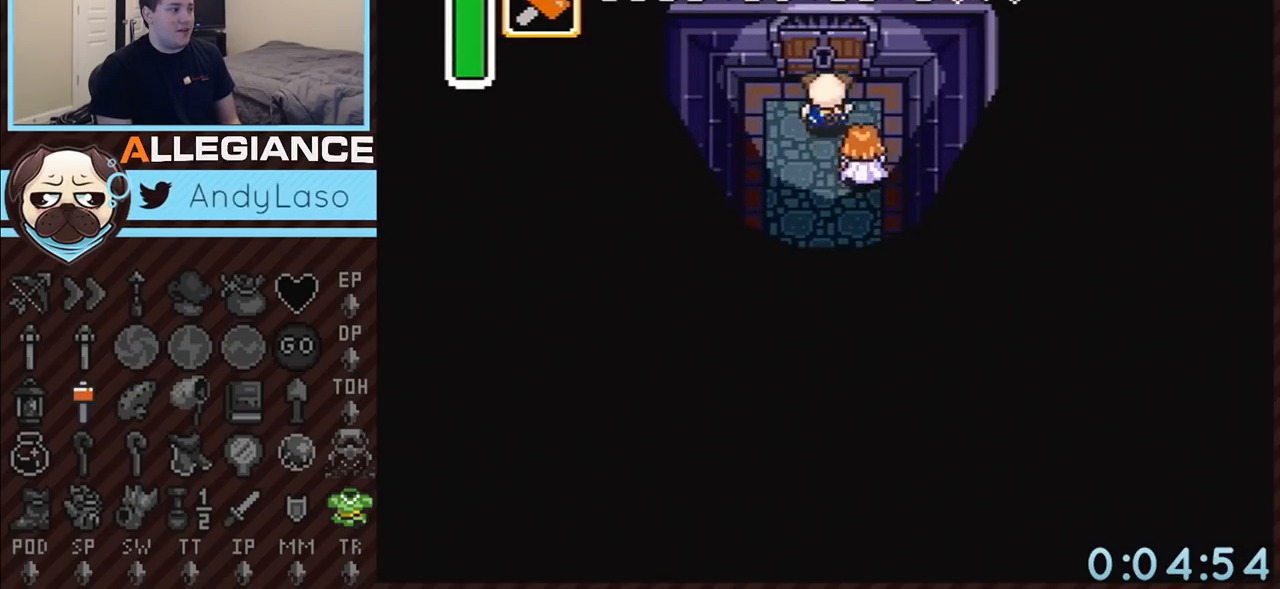
{"buttons": ["DPAD_UP"], "events": []}
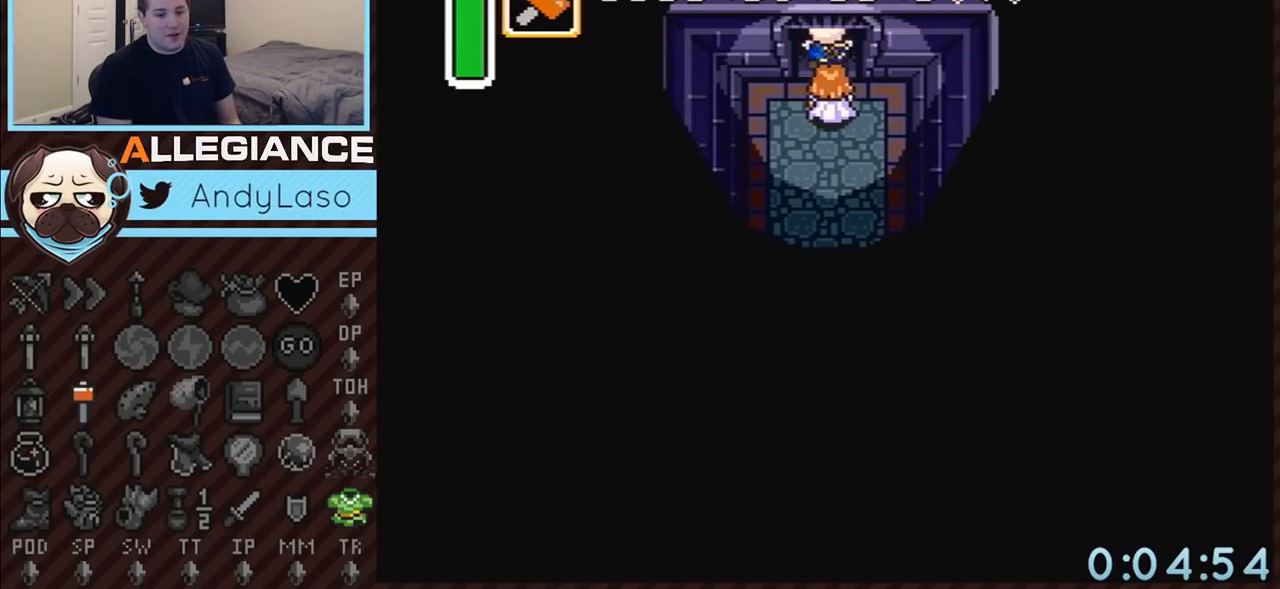
{"buttons": ["DPAD_UP"], "events": []}
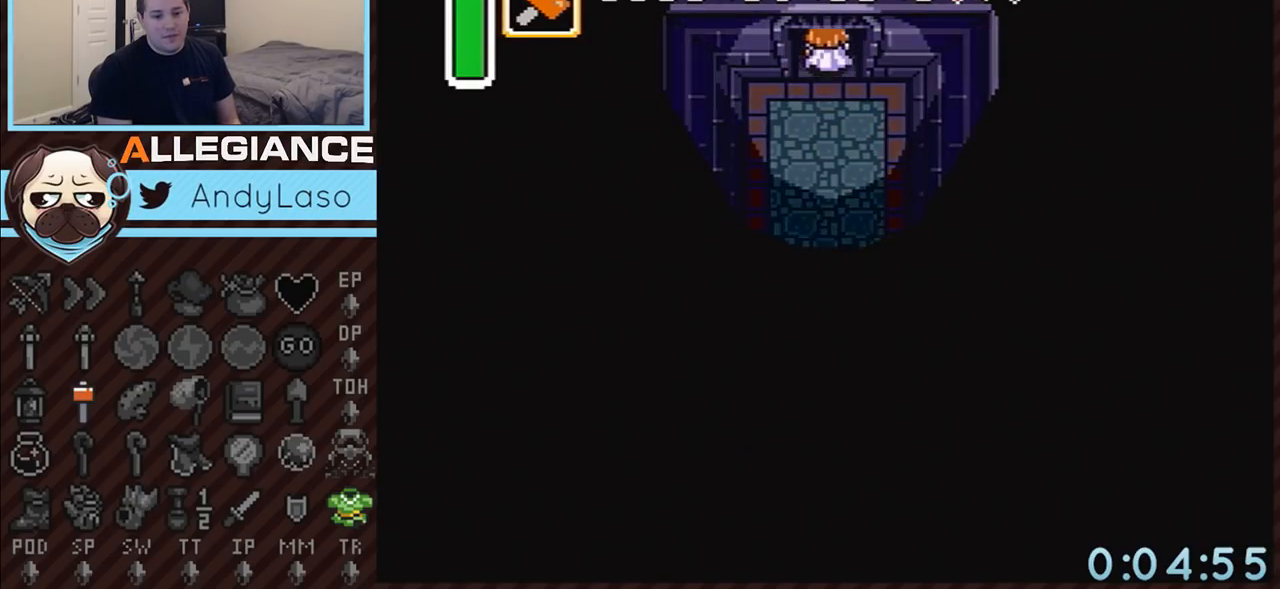
{"buttons": ["DPAD_UP"], "events": [[283, "DPAD_UP", "up"], [467, "DPAD_UP", "down"]]}
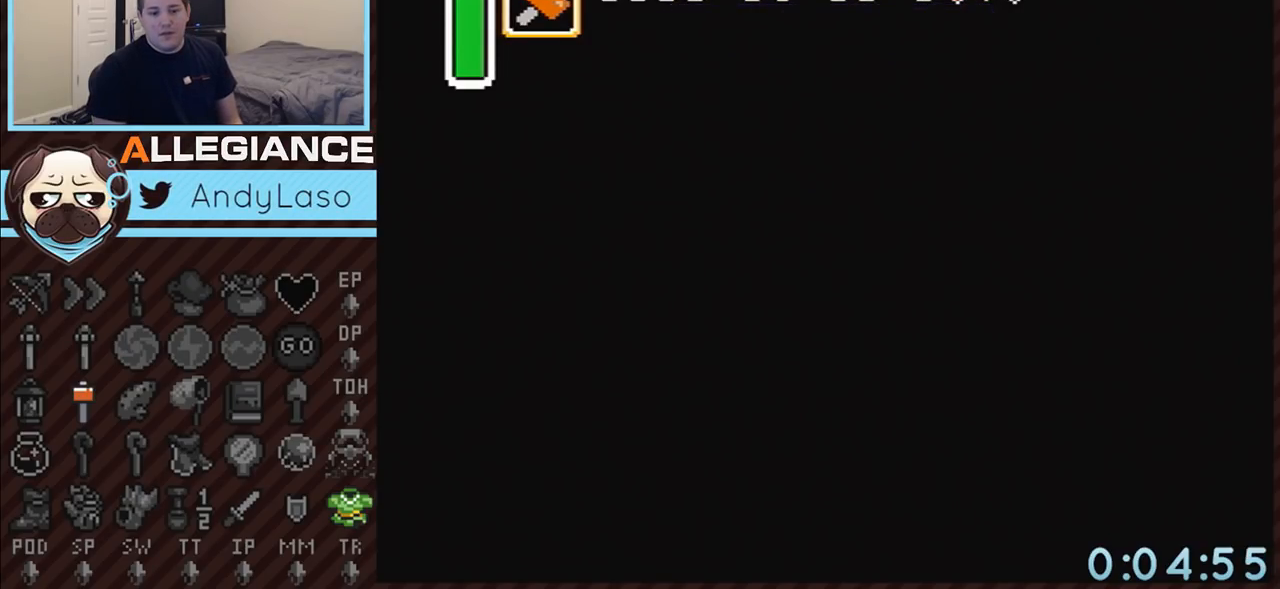
{"buttons": ["DPAD_UP"], "events": []}
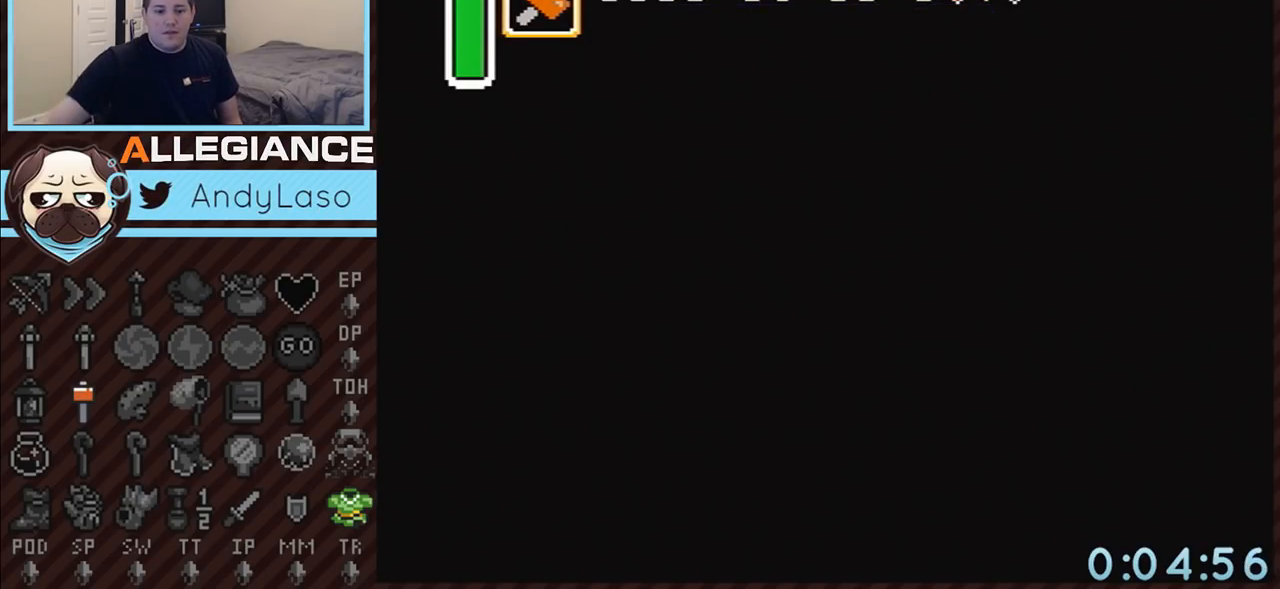
{"buttons": ["DPAD_UP"], "events": []}
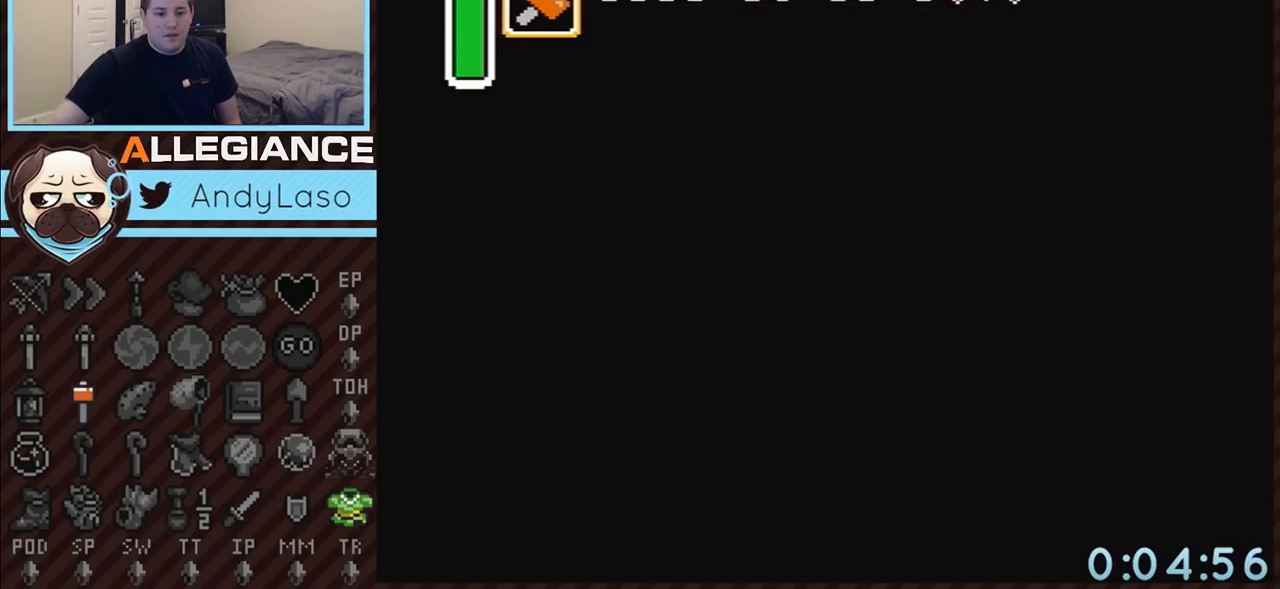
{"buttons": ["DPAD_UP", "DPAD_LEFT"], "events": [[367, "DPAD_LEFT", "down"]]}
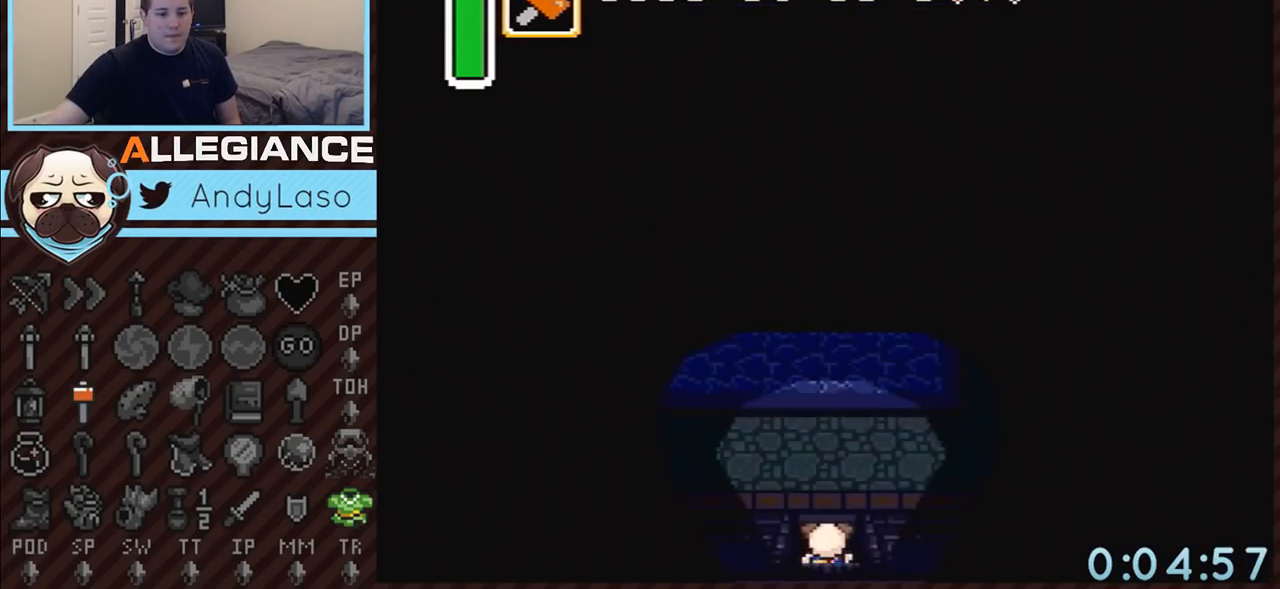
{"buttons": ["DPAD_UP", "DPAD_LEFT"], "events": []}
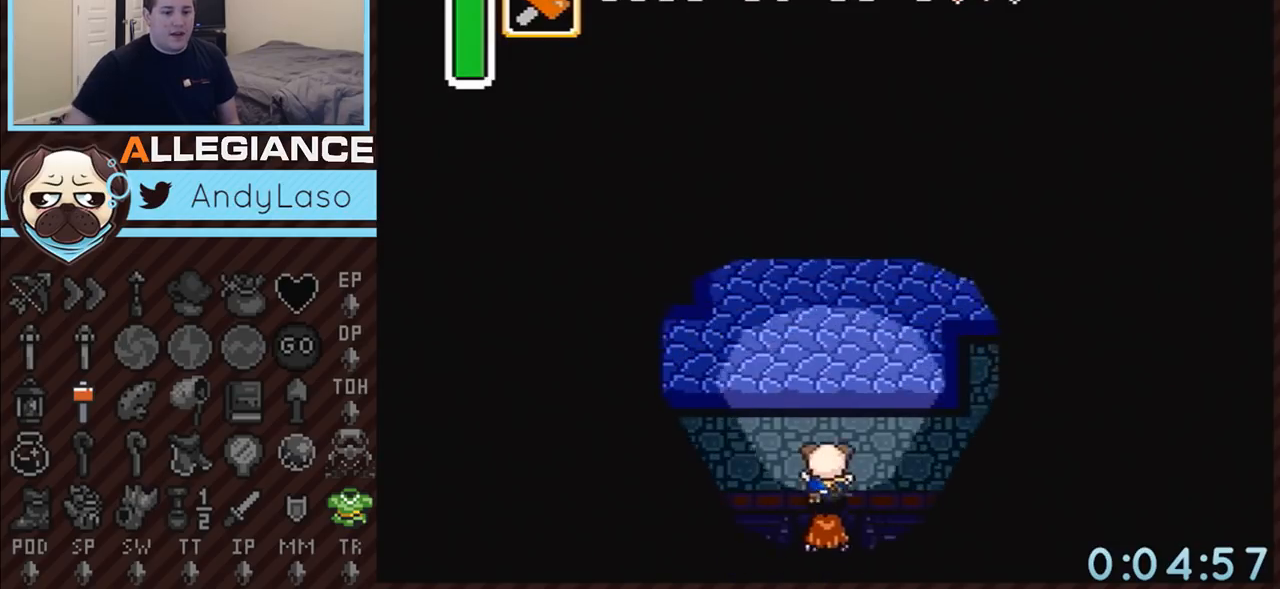
{"buttons": ["DPAD_UP", "DPAD_LEFT"], "events": []}
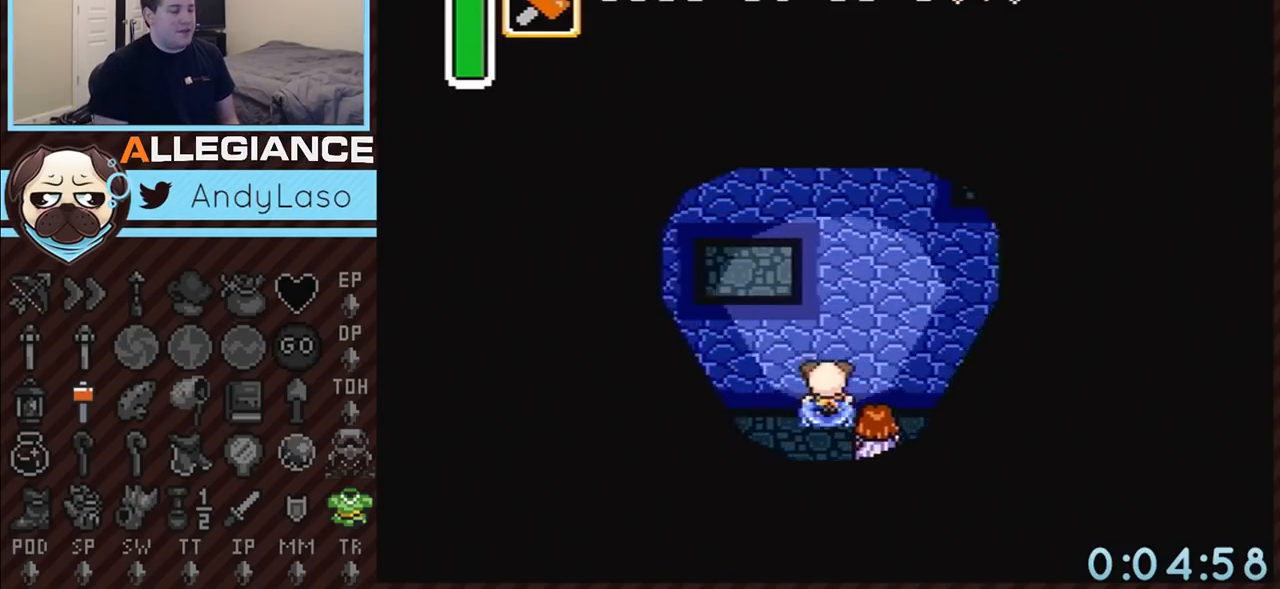
{"buttons": ["DPAD_LEFT"], "events": [[250, "DPAD_UP", "up"], [433, "DPAD_UP", "down"], [467, "DPAD_UP", "up"]]}
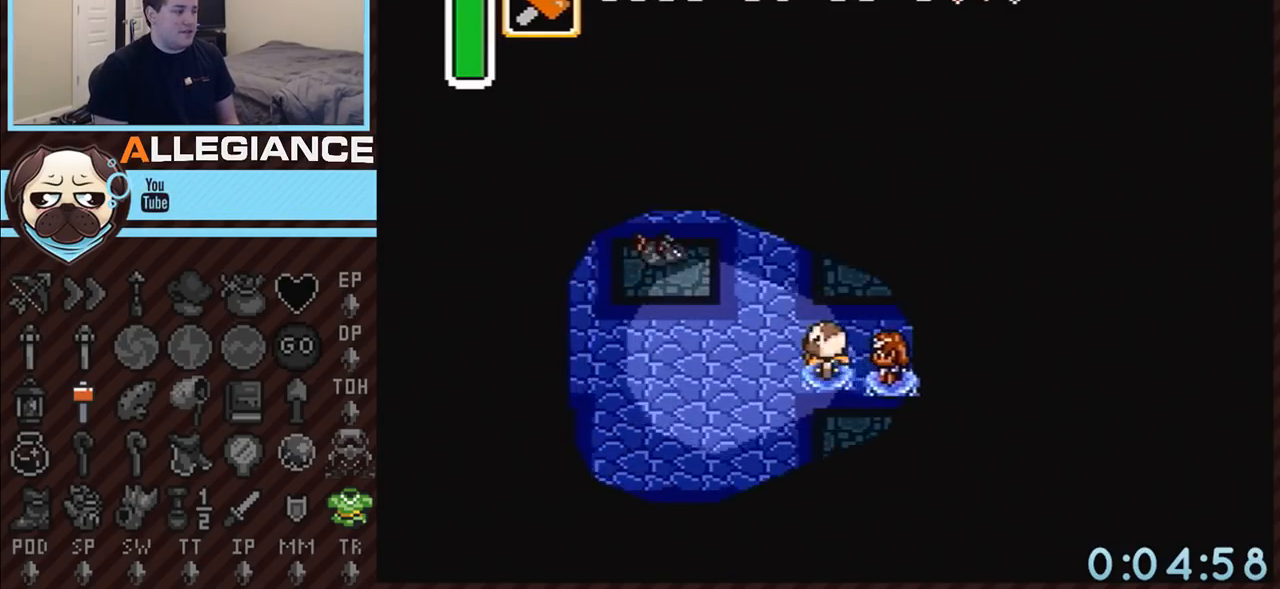
{"buttons": ["DPAD_LEFT"], "events": [[283, "DPAD_UP", "down"], [300, "DPAD_UP", "up"], [433, "DPAD_UP", "down"], [467, "DPAD_UP", "up"]]}
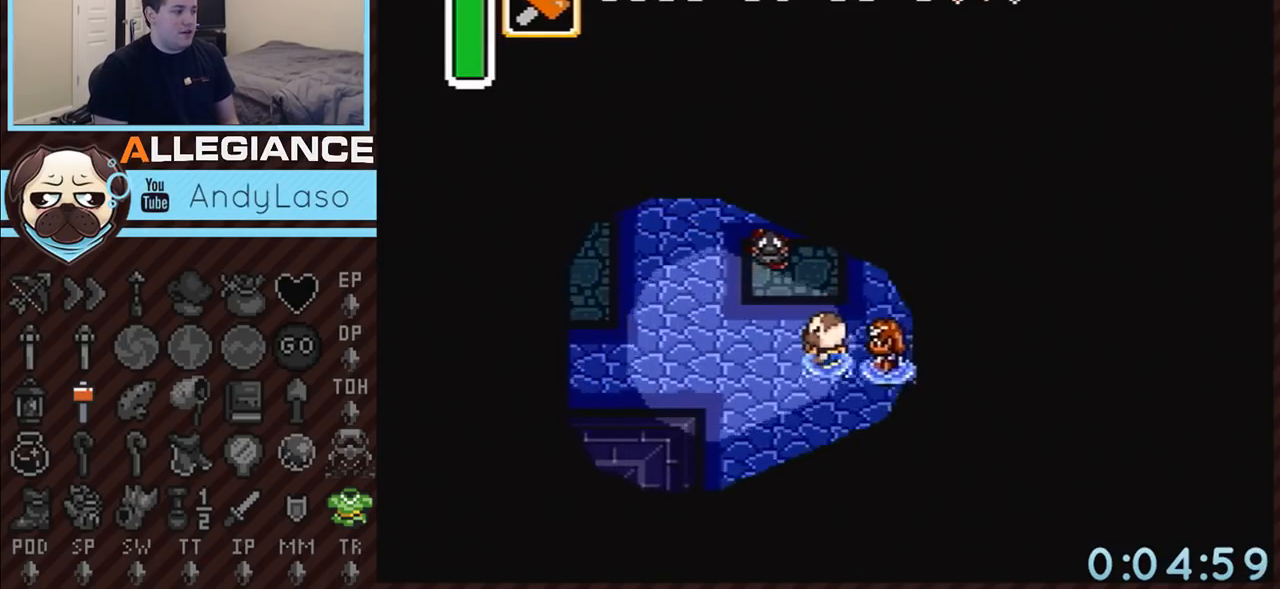
{"buttons": ["DPAD_LEFT"], "events": [[83, "DPAD_UP", "down"], [150, "DPAD_UP", "up"], [250, "DPAD_UP", "down"], [283, "DPAD_UP", "up"], [417, "DPAD_UP", "down"], [433, "DPAD_UP", "up"]]}
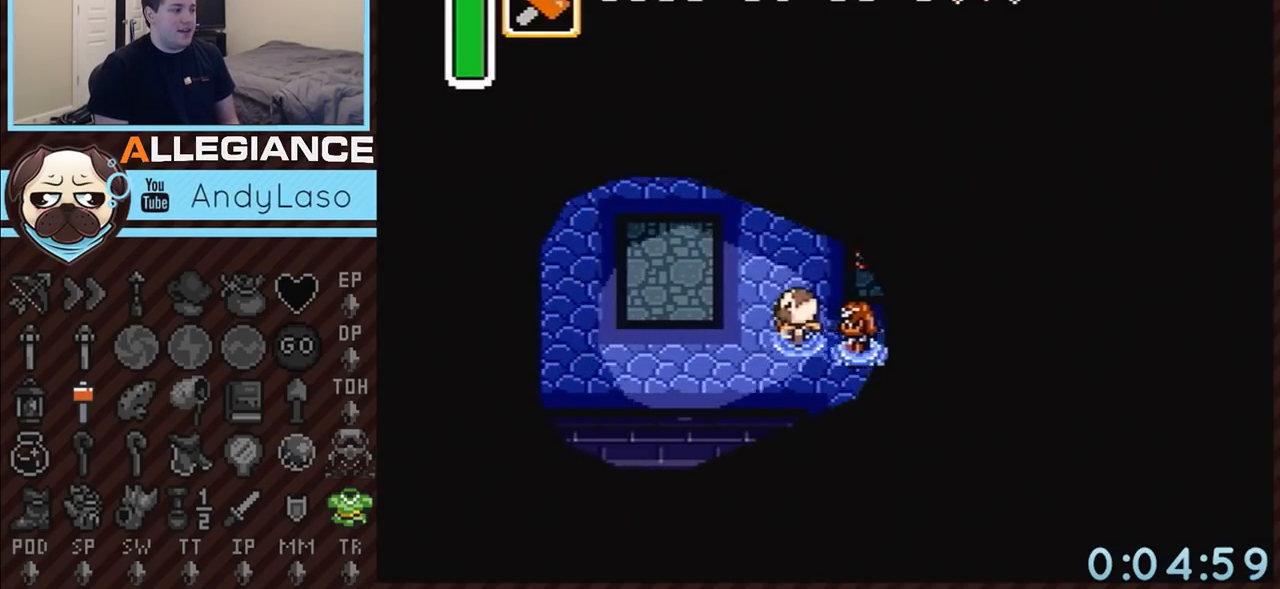
{"buttons": ["DPAD_UP", "DPAD_LEFT"], "events": [[50, "DPAD_UP", "down"], [83, "DPAD_UP", "up"], [217, "DPAD_UP", "down"], [250, "DPAD_UP", "up"], [367, "DPAD_UP", "down"], [400, "DPAD_UP", "up"], [500, "DPAD_UP", "down"]]}
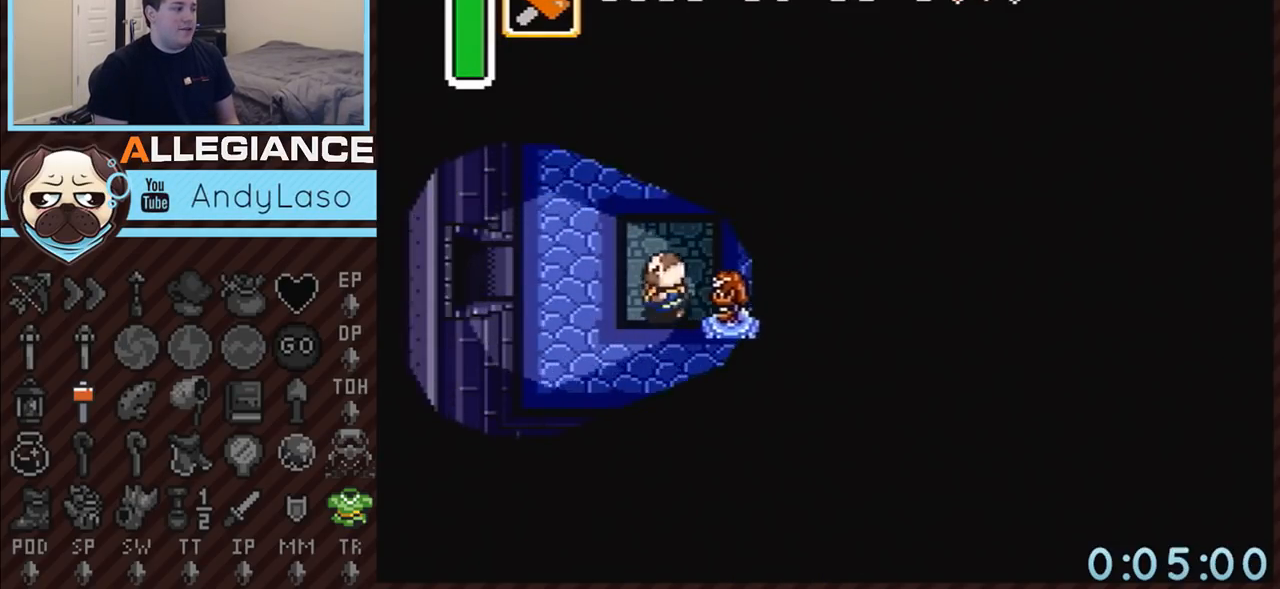
{"buttons": ["DPAD_LEFT"], "events": [[50, "DPAD_UP", "up"], [183, "DPAD_UP", "down"], [217, "DPAD_UP", "up"], [333, "DPAD_UP", "down"], [367, "DPAD_UP", "up"], [467, "DPAD_UP", "down"], [500, "DPAD_UP", "up"]]}
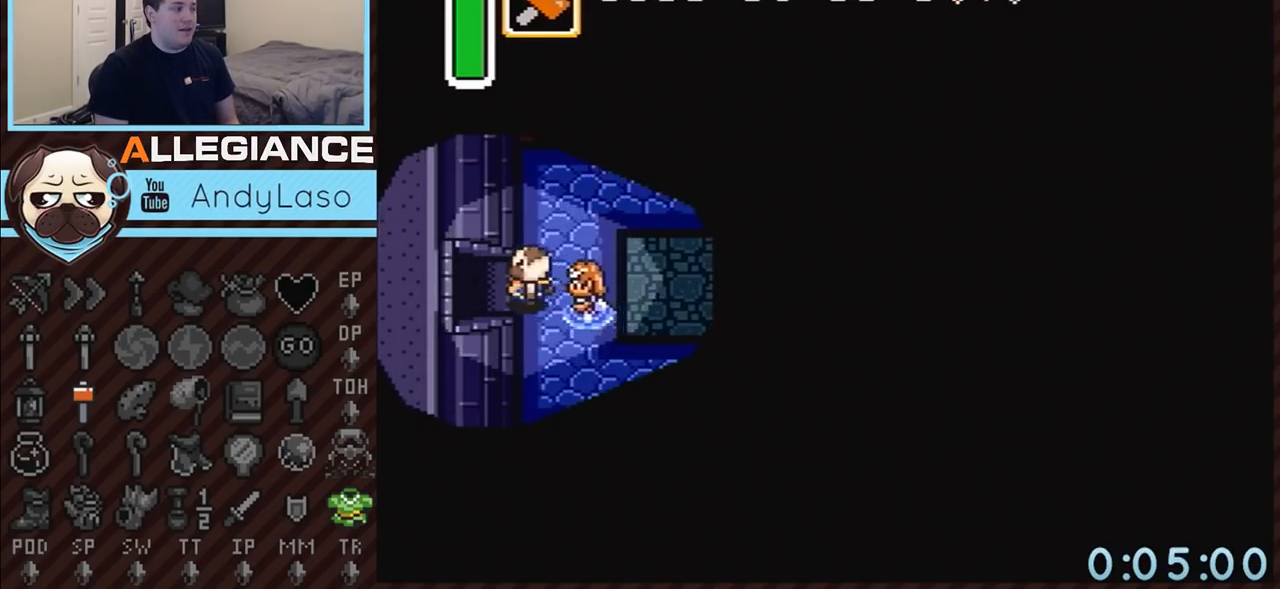
{"buttons": ["DPAD_LEFT"], "events": []}
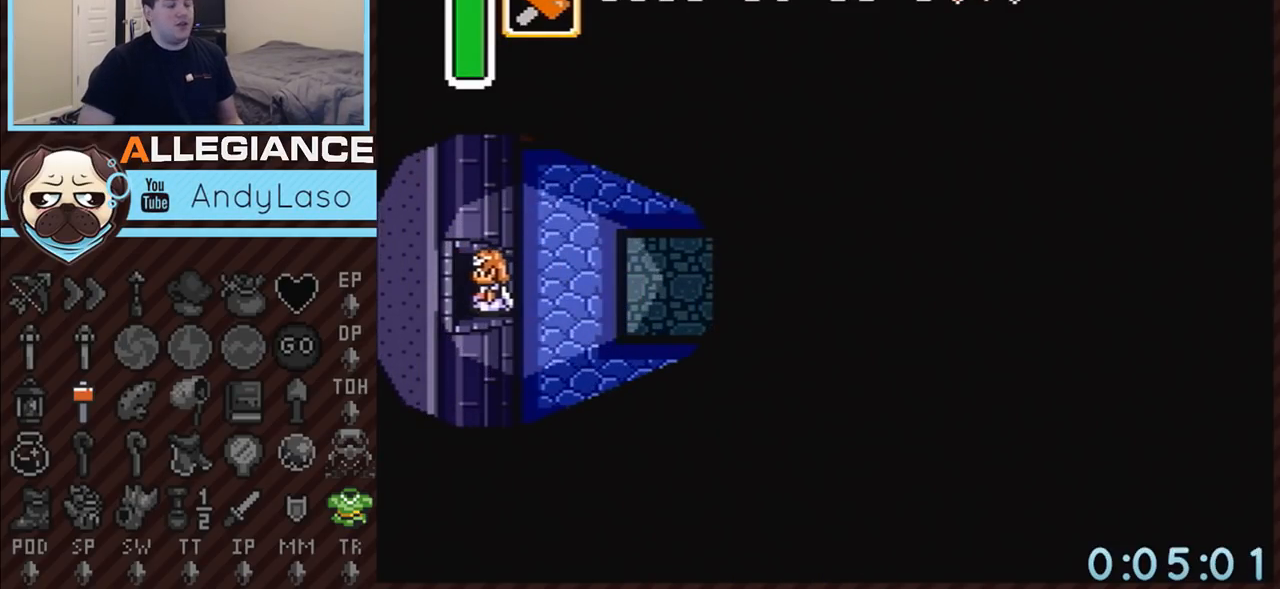
{"buttons": ["DPAD_LEFT"], "events": []}